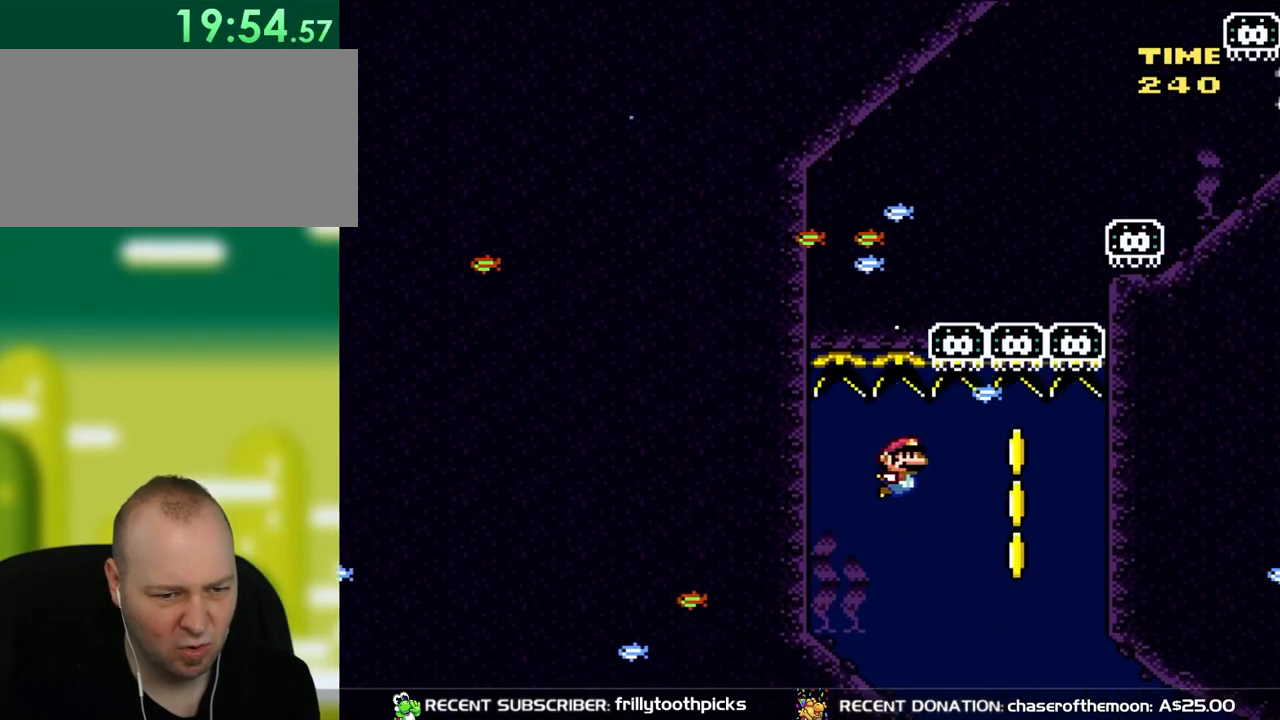
Gameplay with a controller (Nintendo layout); each line is a JSON object with the inputs held at the frame after it. "events" lists button and stick changes between this image and that frame as [ms after this image, input, new state], when the widget could be followed in between. Not read: L3 R3.
{"buttons": ["DPAD_DOWN"], "events": [[100, "B", "up"], [483, "DPAD_RIGHT", "up"]]}
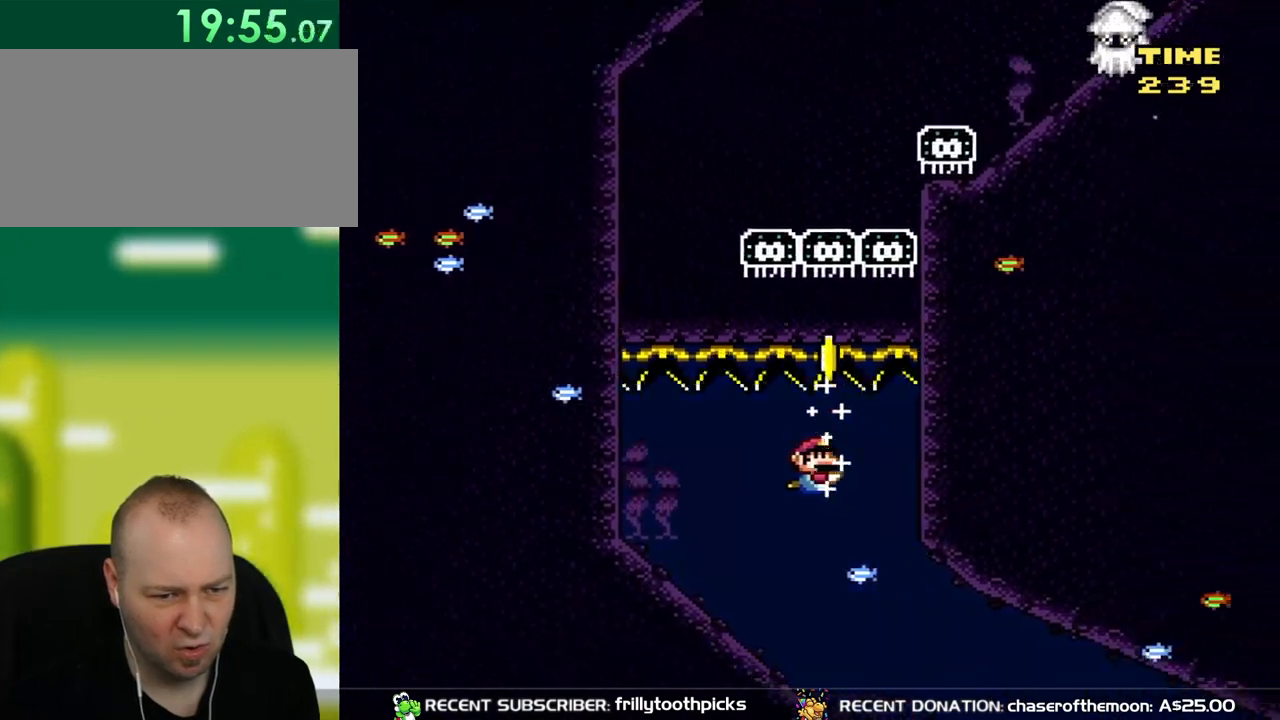
{"buttons": ["DPAD_DOWN", "DPAD_RIGHT"], "events": [[283, "DPAD_RIGHT", "down"]]}
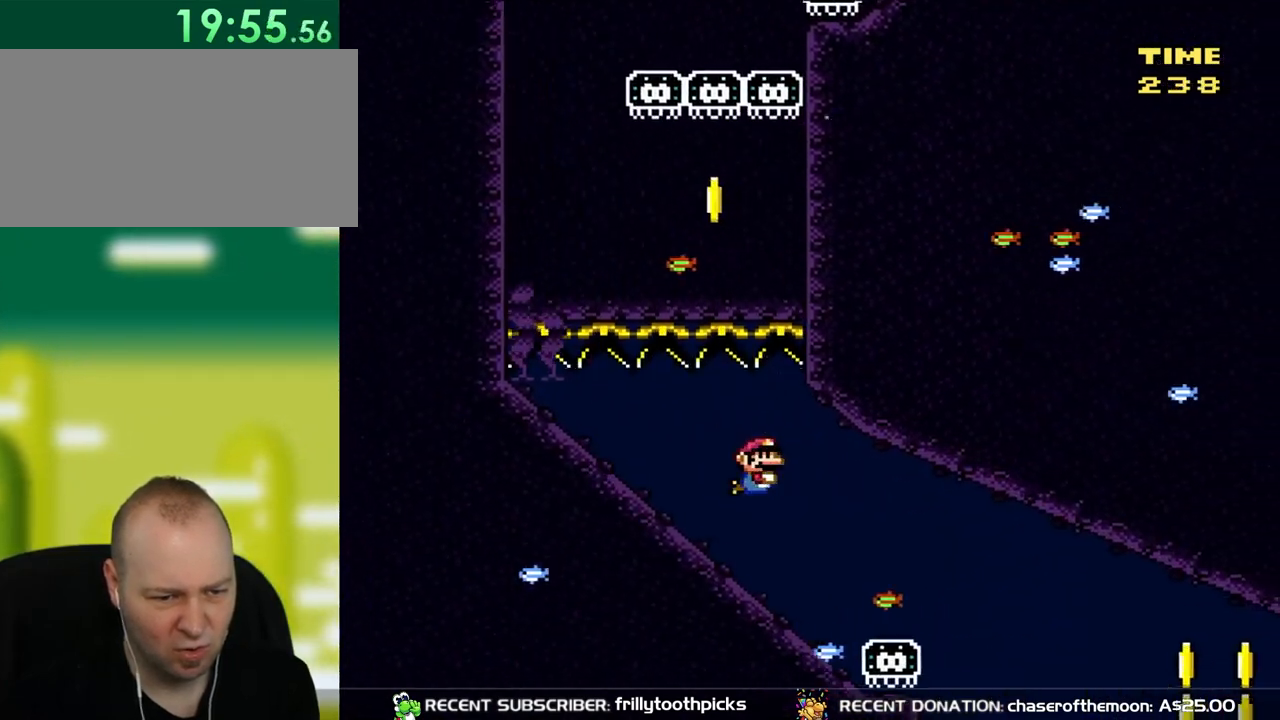
{"buttons": ["DPAD_DOWN", "DPAD_RIGHT"], "events": [[17, "B", "down"], [167, "B", "up"], [250, "B", "down"], [367, "B", "up"]]}
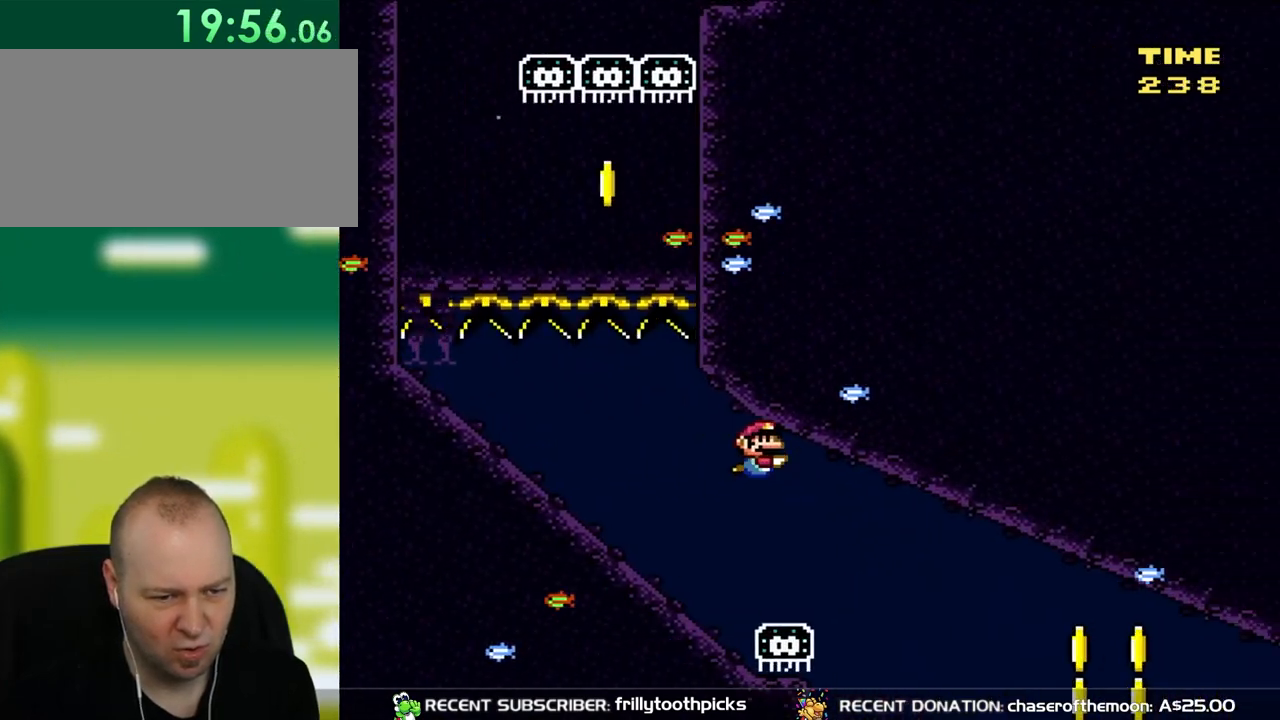
{"buttons": ["DPAD_DOWN", "DPAD_RIGHT"], "events": []}
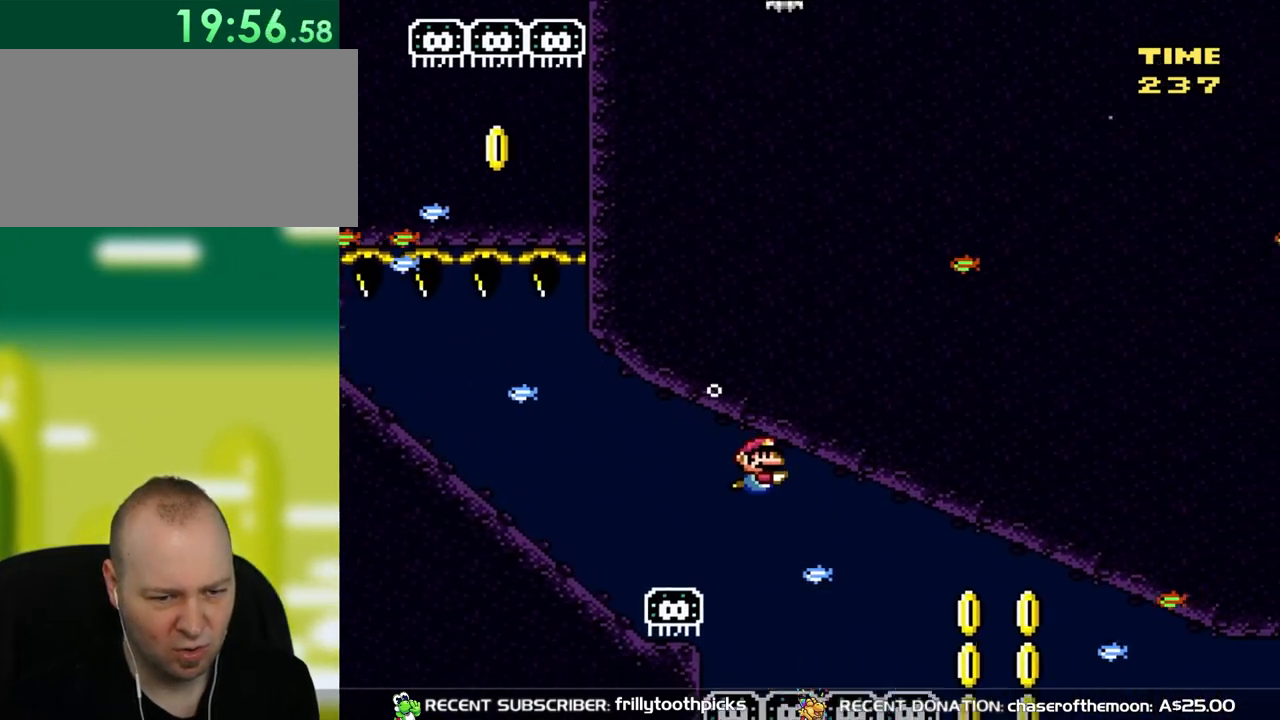
{"buttons": ["DPAD_DOWN", "DPAD_RIGHT"], "events": [[367, "B", "down"], [467, "B", "up"]]}
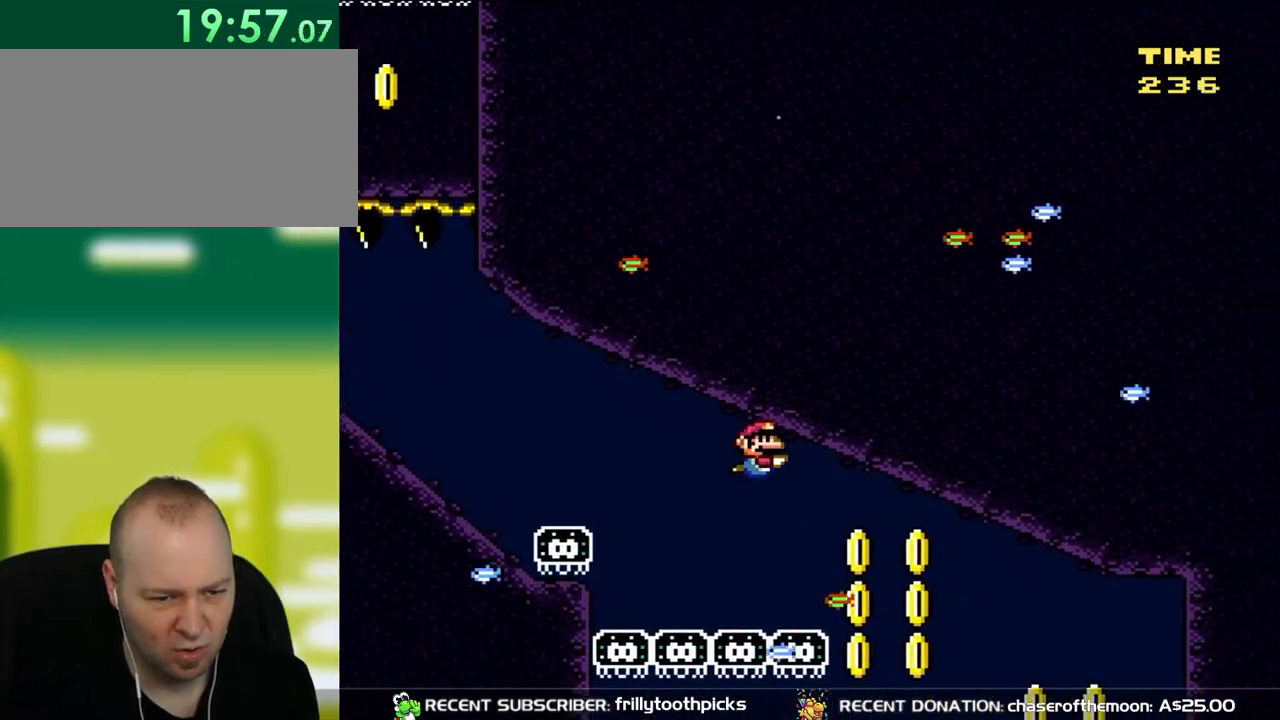
{"buttons": ["DPAD_DOWN", "DPAD_RIGHT"], "events": []}
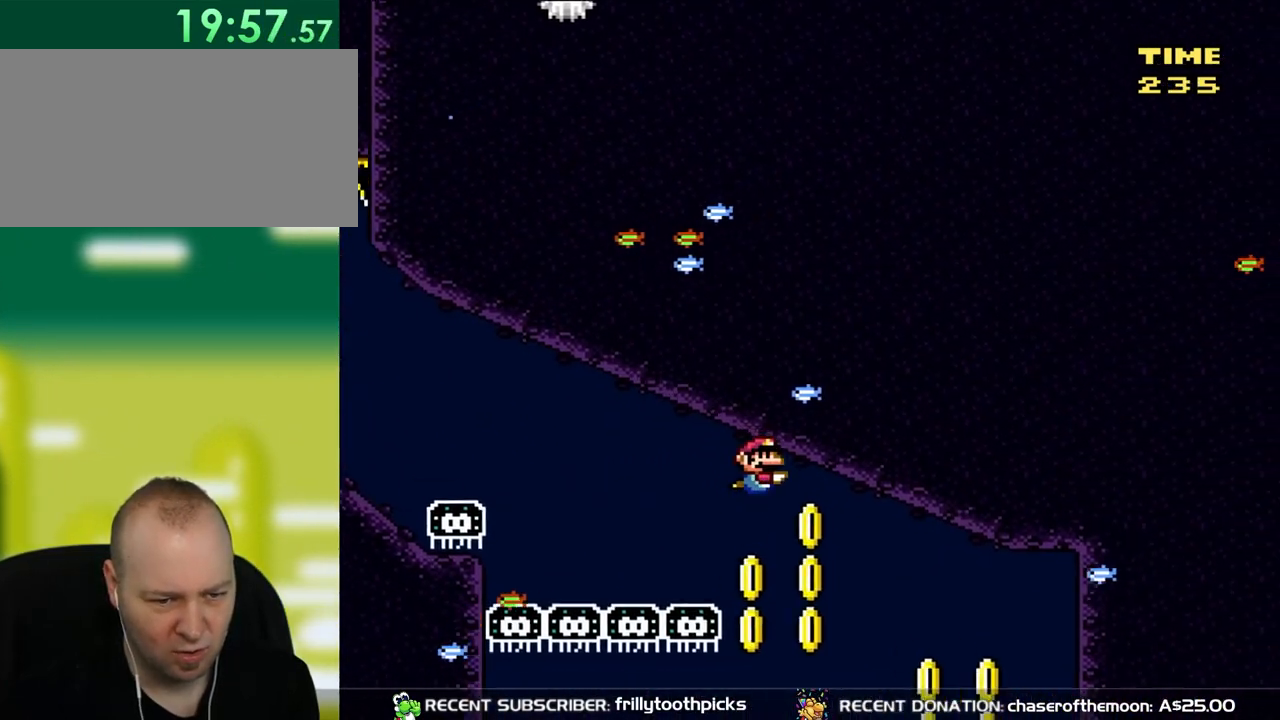
{"buttons": ["DPAD_DOWN", "DPAD_RIGHT"], "events": []}
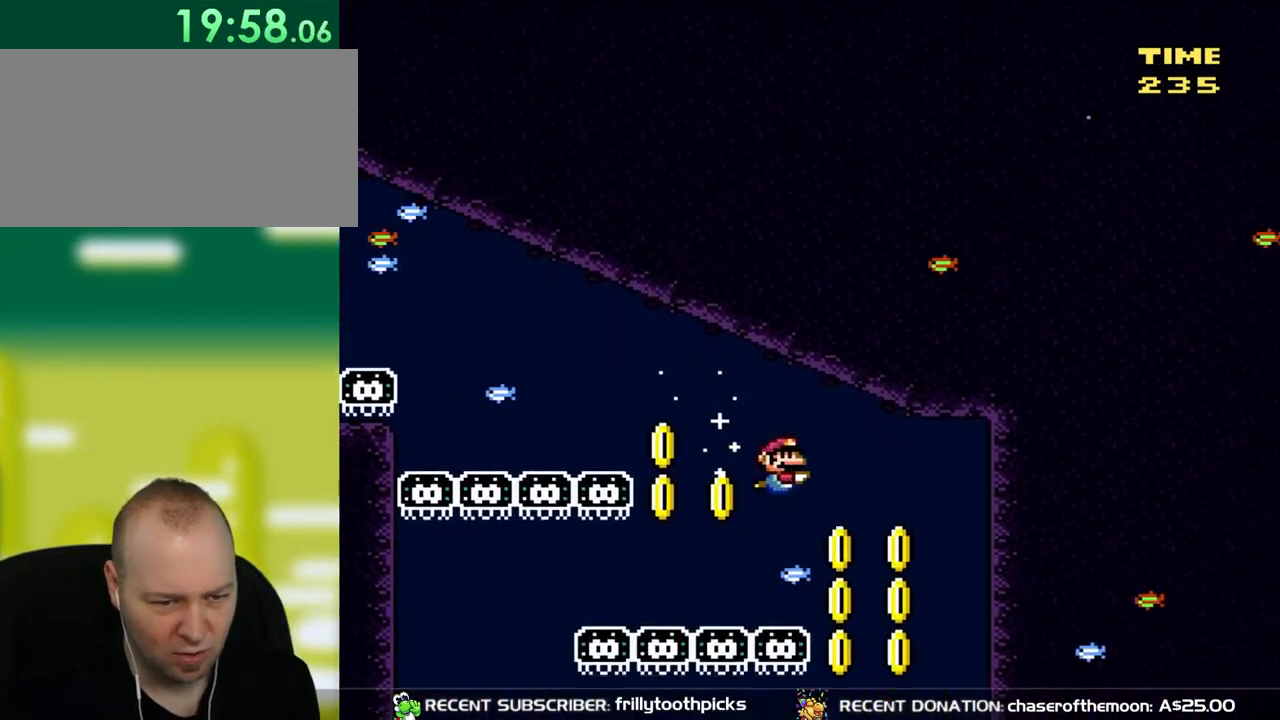
{"buttons": ["DPAD_DOWN"], "events": [[133, "B", "down"], [233, "B", "up"], [483, "DPAD_RIGHT", "up"]]}
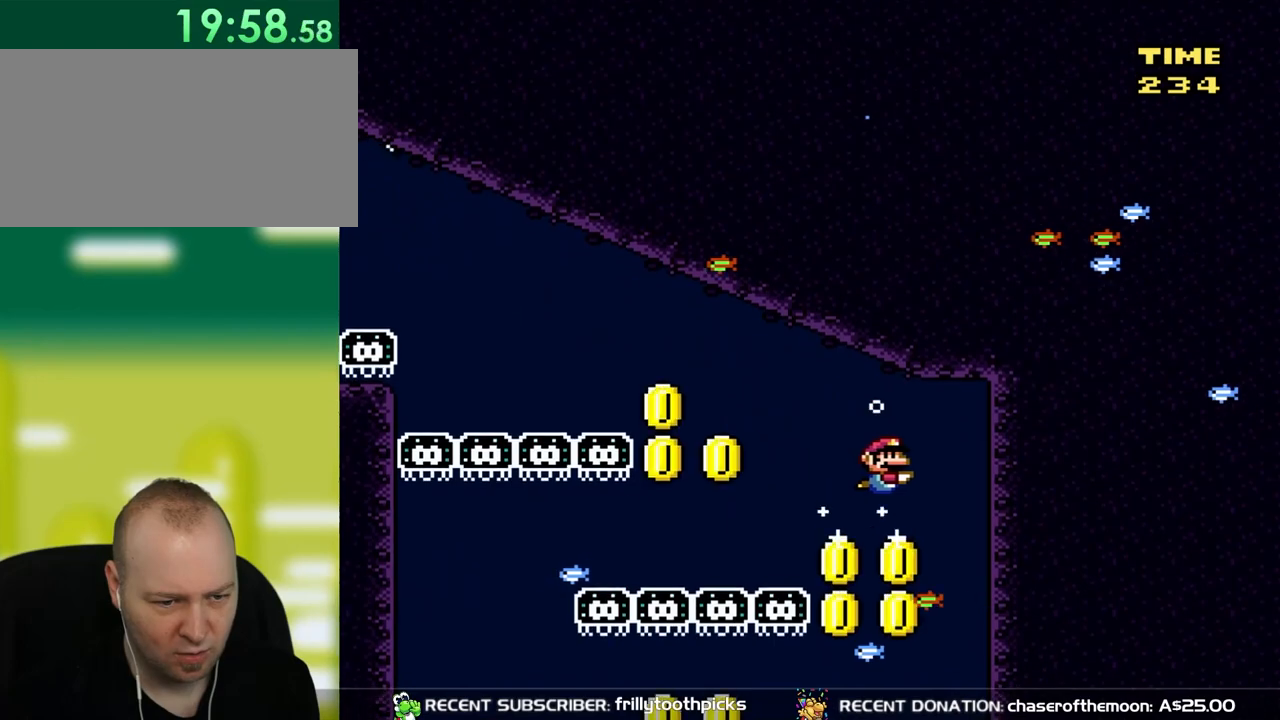
{"buttons": ["DPAD_DOWN"], "events": []}
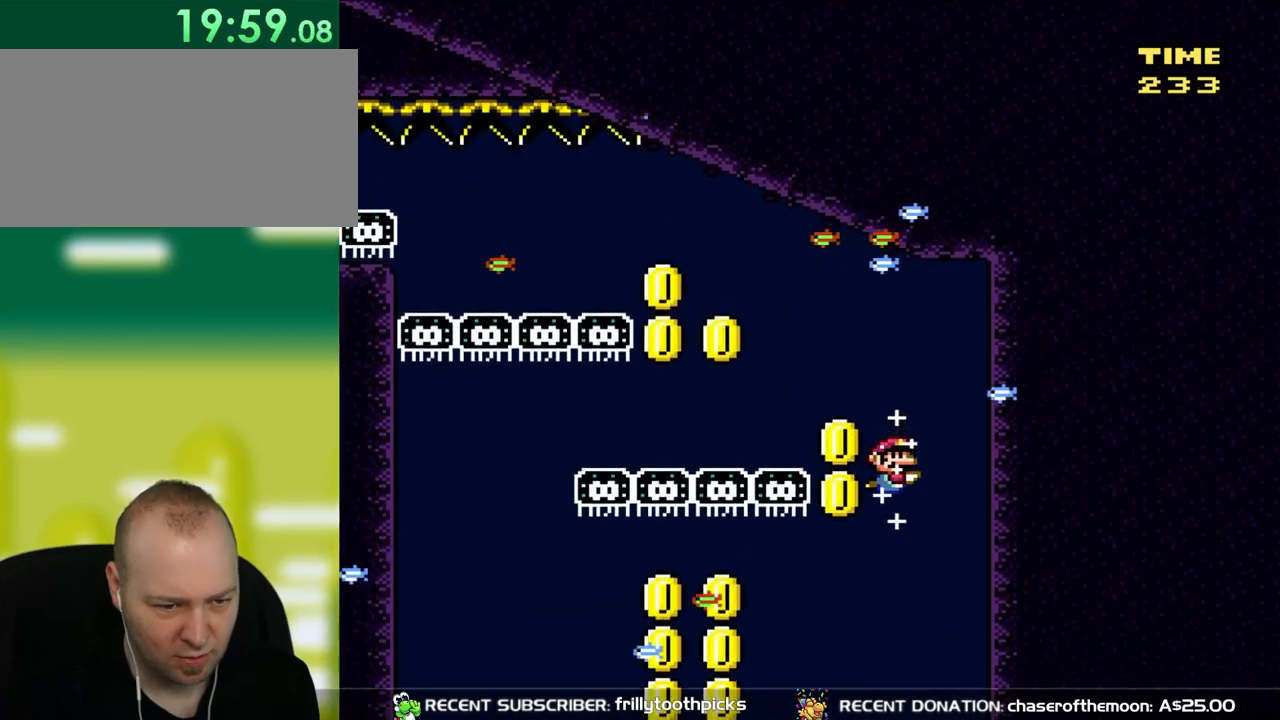
{"buttons": ["B", "DPAD_DOWN", "DPAD_LEFT"], "events": [[333, "DPAD_LEFT", "down"], [433, "B", "down"]]}
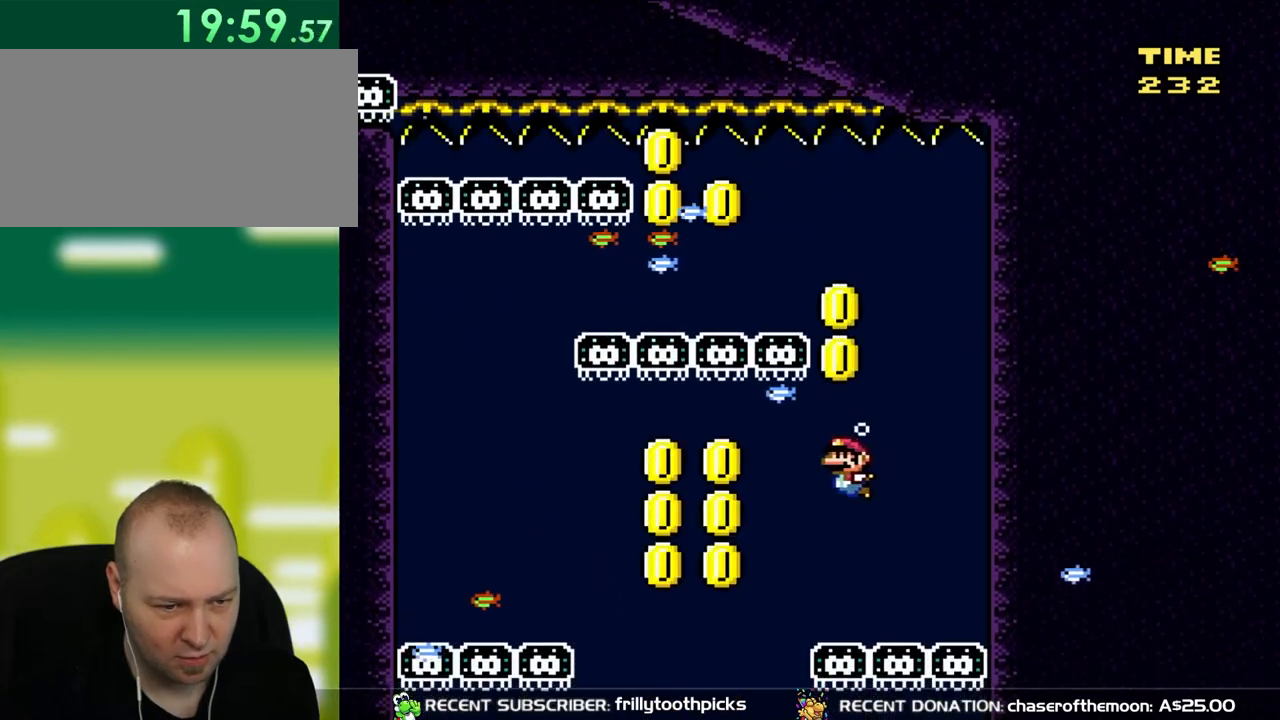
{"buttons": ["DPAD_DOWN", "DPAD_LEFT"], "events": [[67, "B", "up"]]}
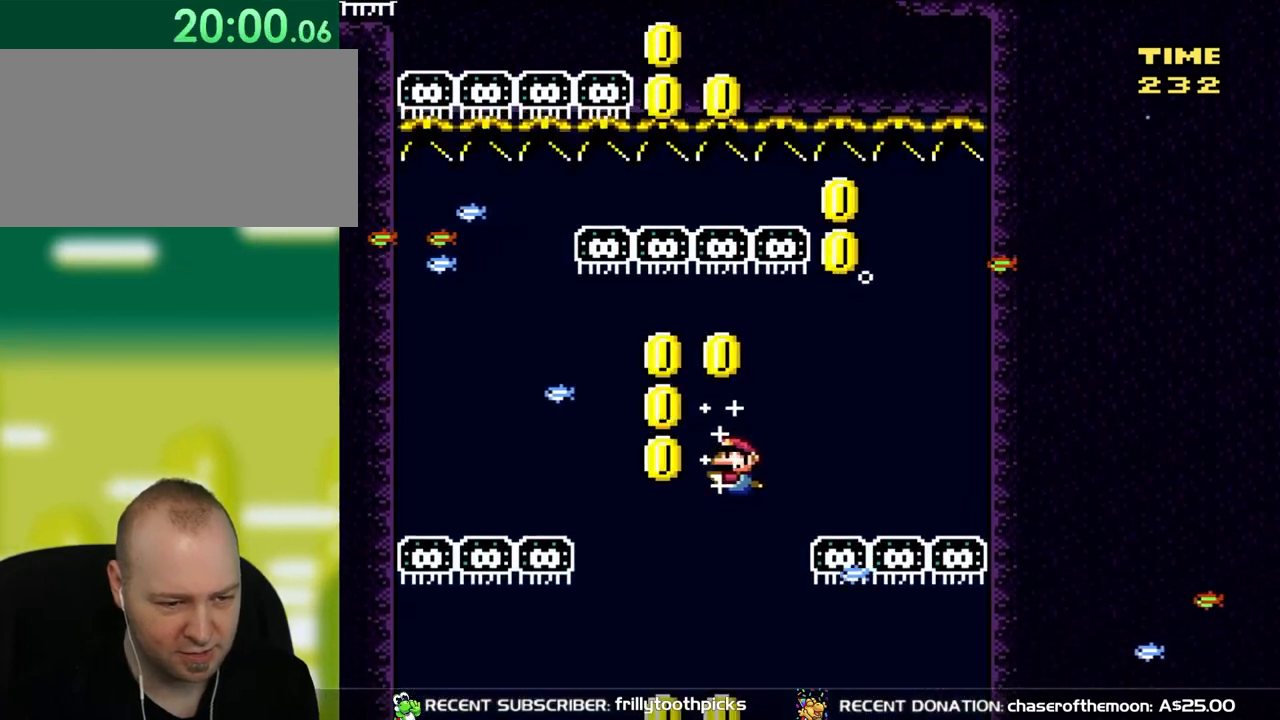
{"buttons": ["B", "DPAD_DOWN"], "events": [[250, "DPAD_LEFT", "up"], [467, "B", "down"]]}
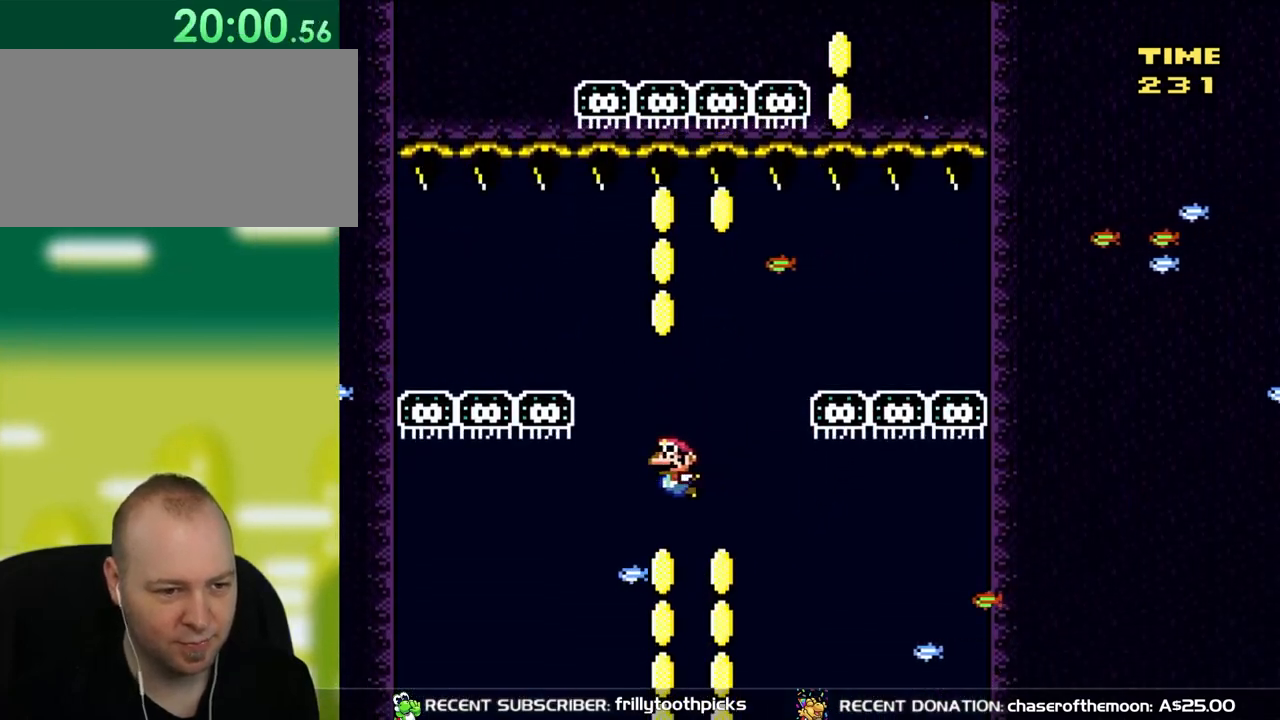
{"buttons": ["DPAD_DOWN"], "events": [[133, "B", "up"]]}
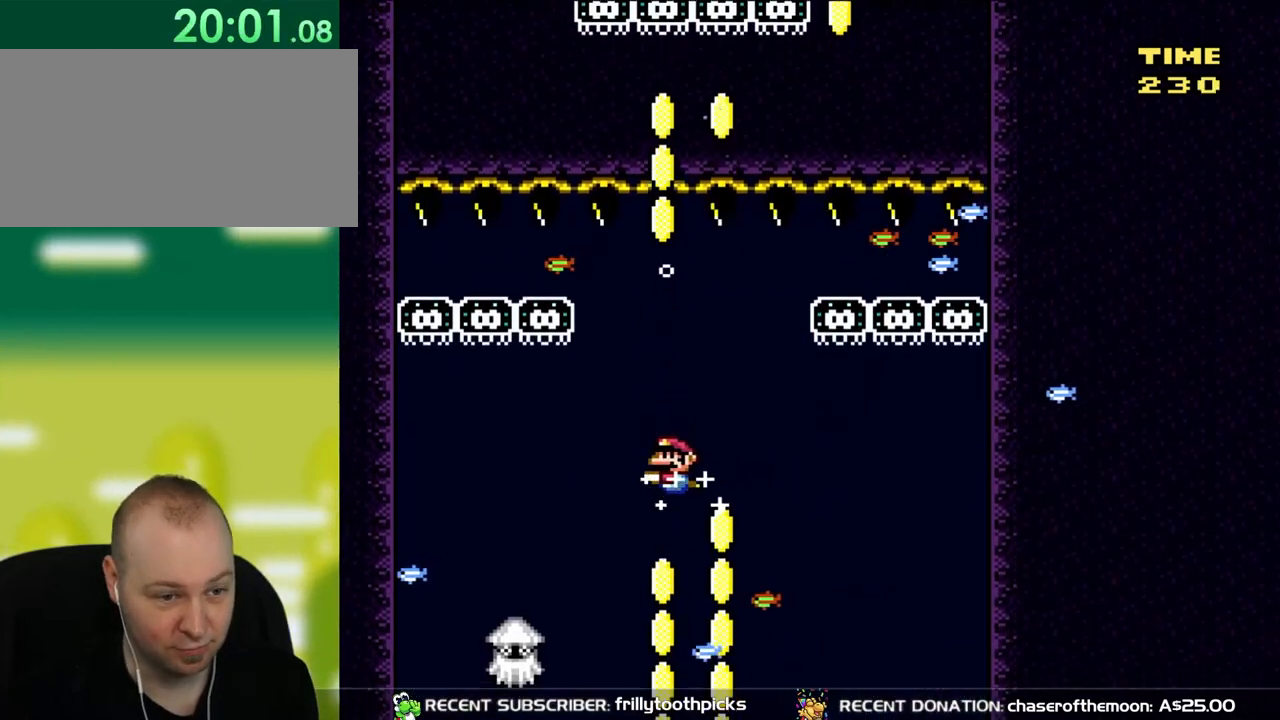
{"buttons": ["DPAD_DOWN", "DPAD_RIGHT"], "events": [[233, "B", "down"], [233, "DPAD_RIGHT", "down"], [400, "B", "up"], [400, "DPAD_LEFT", "down"], [400, "DPAD_RIGHT", "up"], [433, "DPAD_LEFT", "up"], [433, "DPAD_RIGHT", "down"]]}
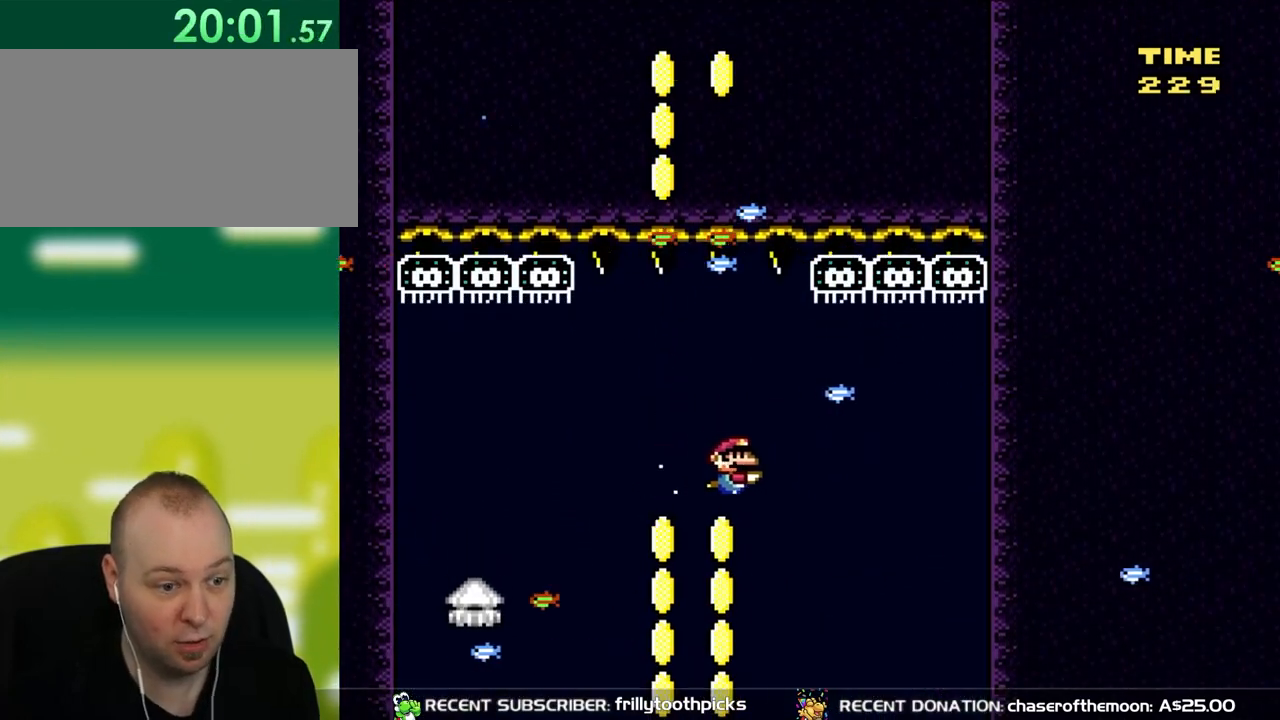
{"buttons": ["DPAD_DOWN"], "events": [[200, "DPAD_RIGHT", "up"], [233, "DPAD_LEFT", "down"], [367, "DPAD_LEFT", "up"]]}
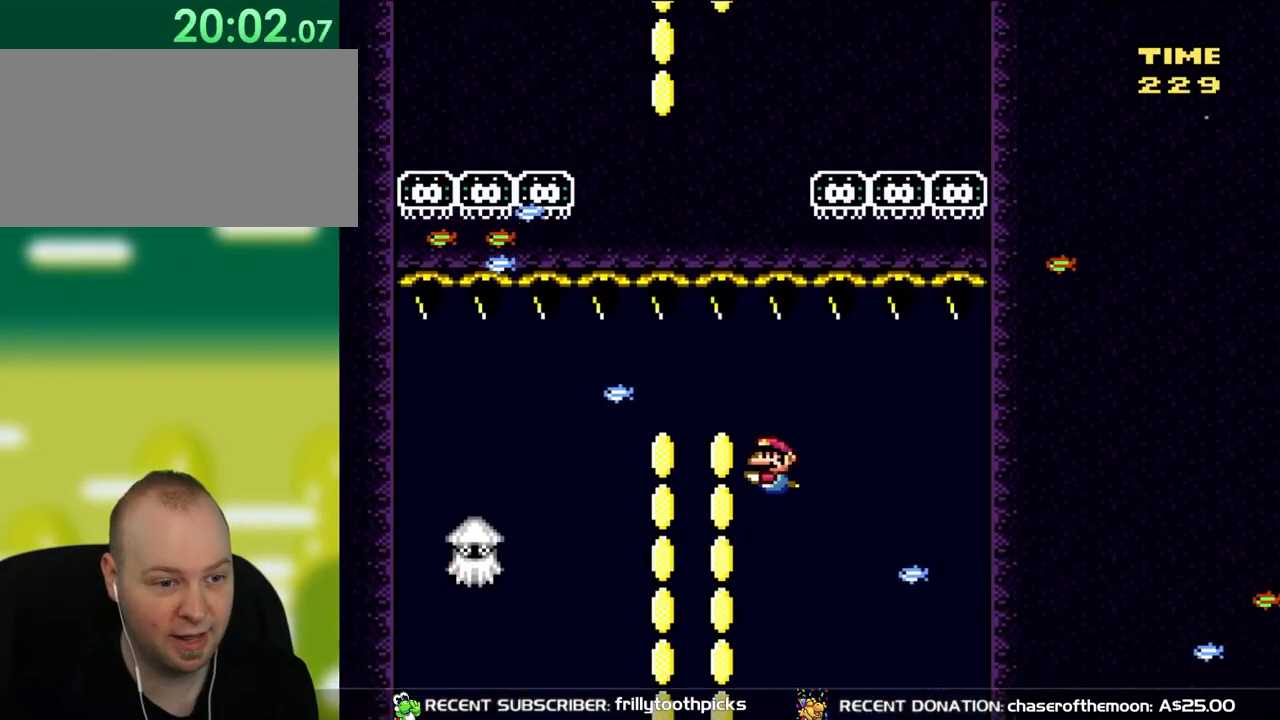
{"buttons": ["DPAD_DOWN"], "events": [[200, "DPAD_LEFT", "down"], [500, "DPAD_LEFT", "up"]]}
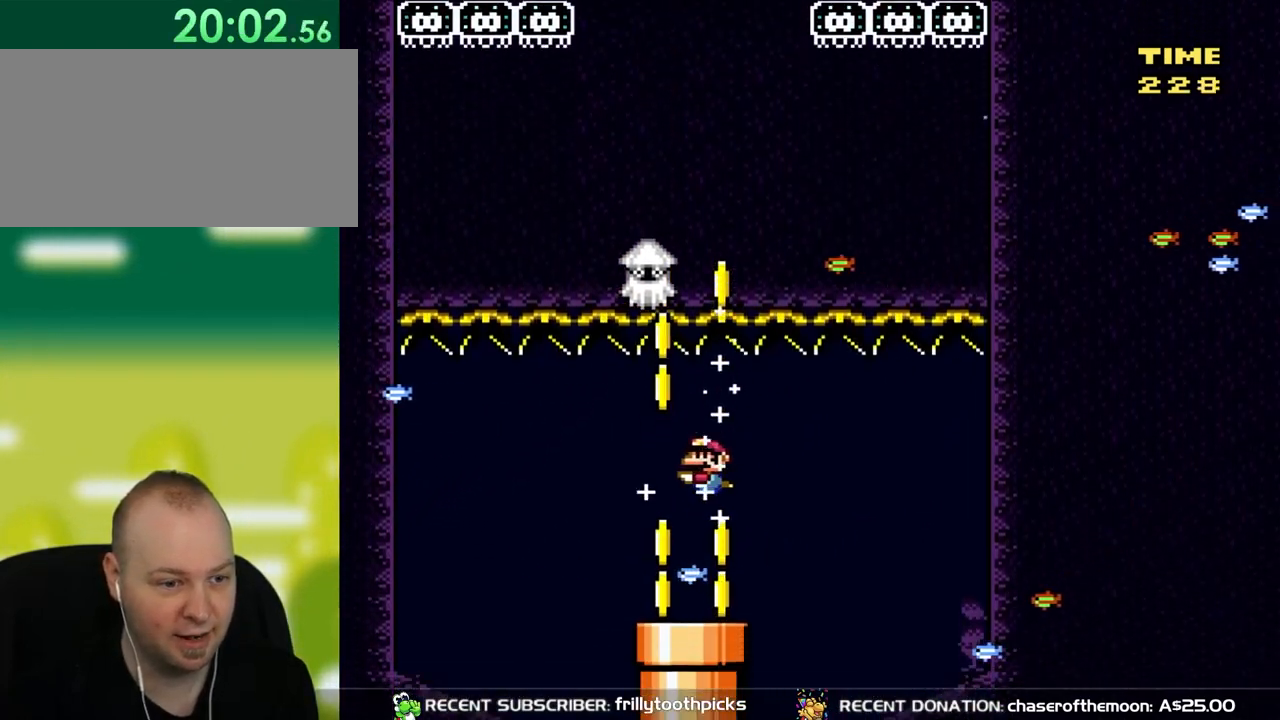
{"buttons": ["DPAD_DOWN", "DPAD_LEFT"], "events": [[133, "DPAD_RIGHT", "down"], [233, "DPAD_RIGHT", "up"], [433, "DPAD_LEFT", "down"]]}
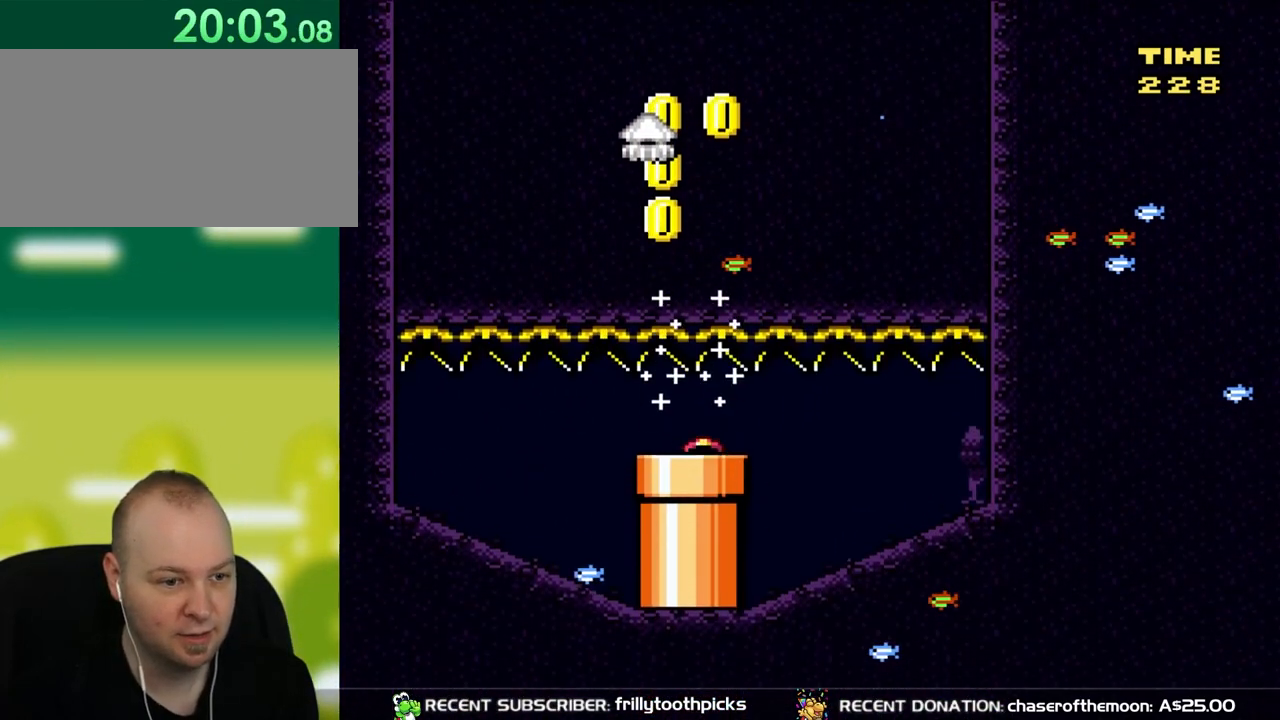
{"buttons": [], "events": [[100, "DPAD_LEFT", "up"], [267, "DPAD_DOWN", "up"]]}
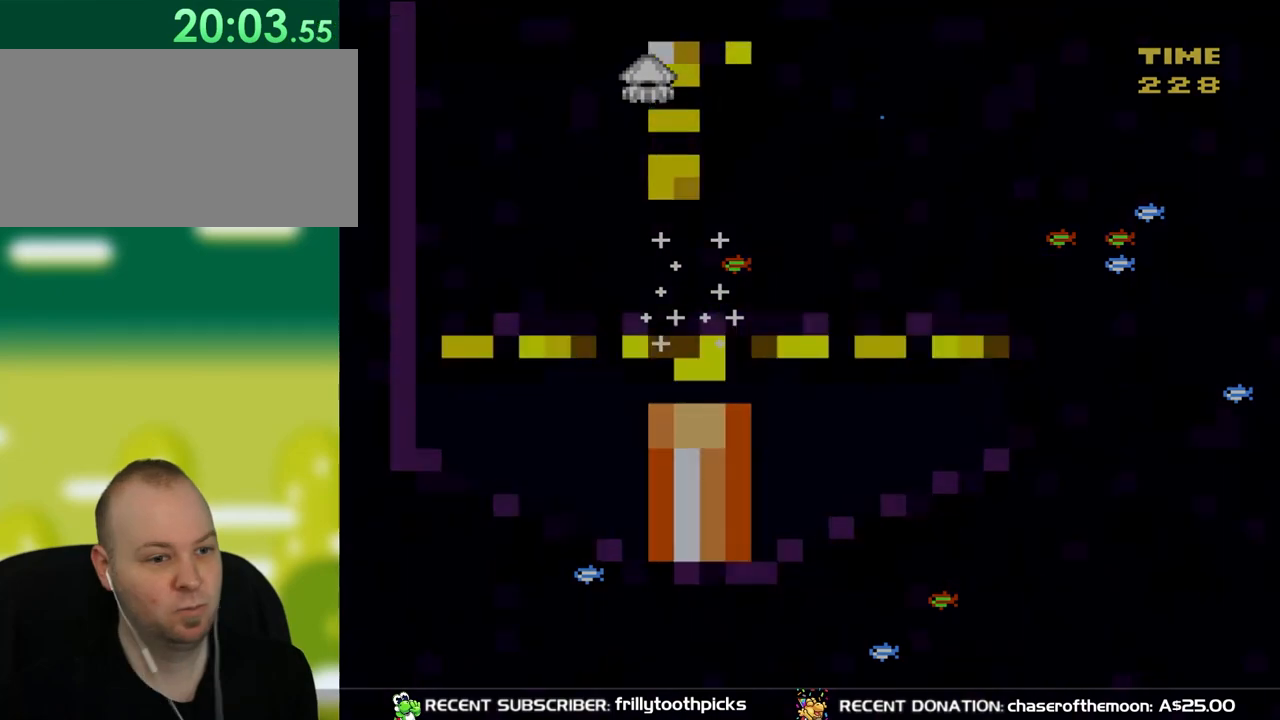
{"buttons": [], "events": []}
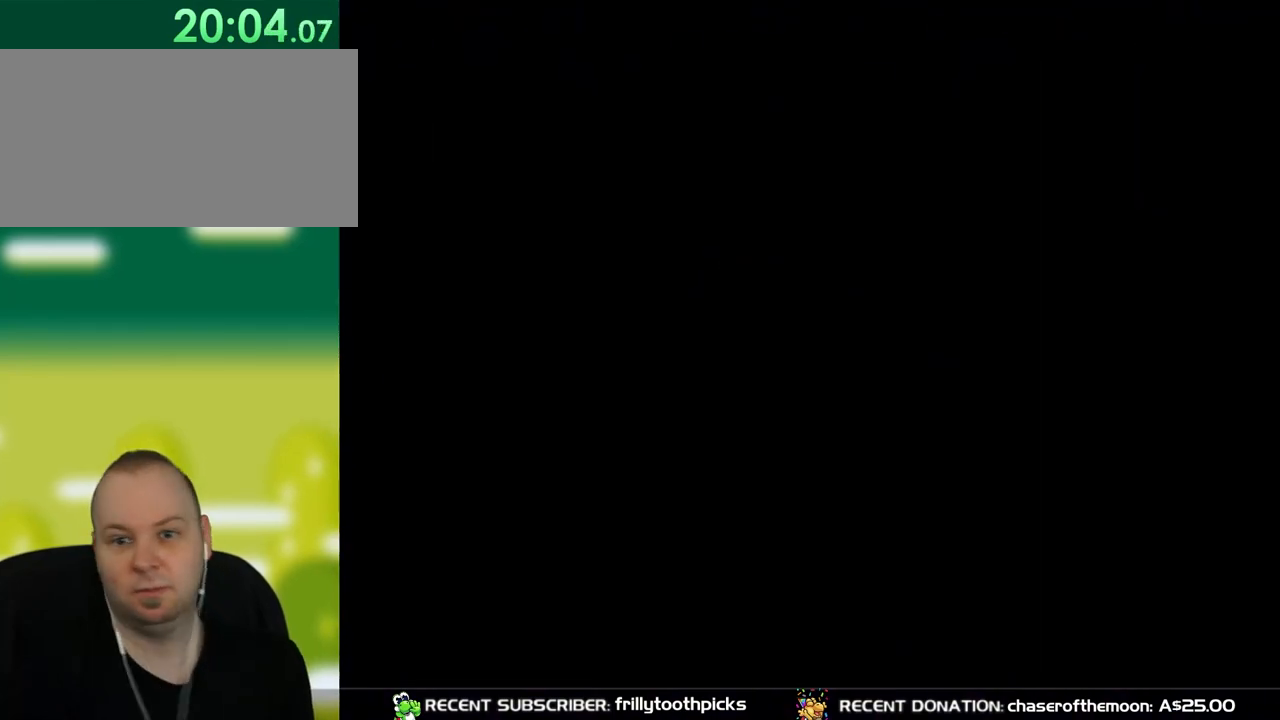
{"buttons": [], "events": []}
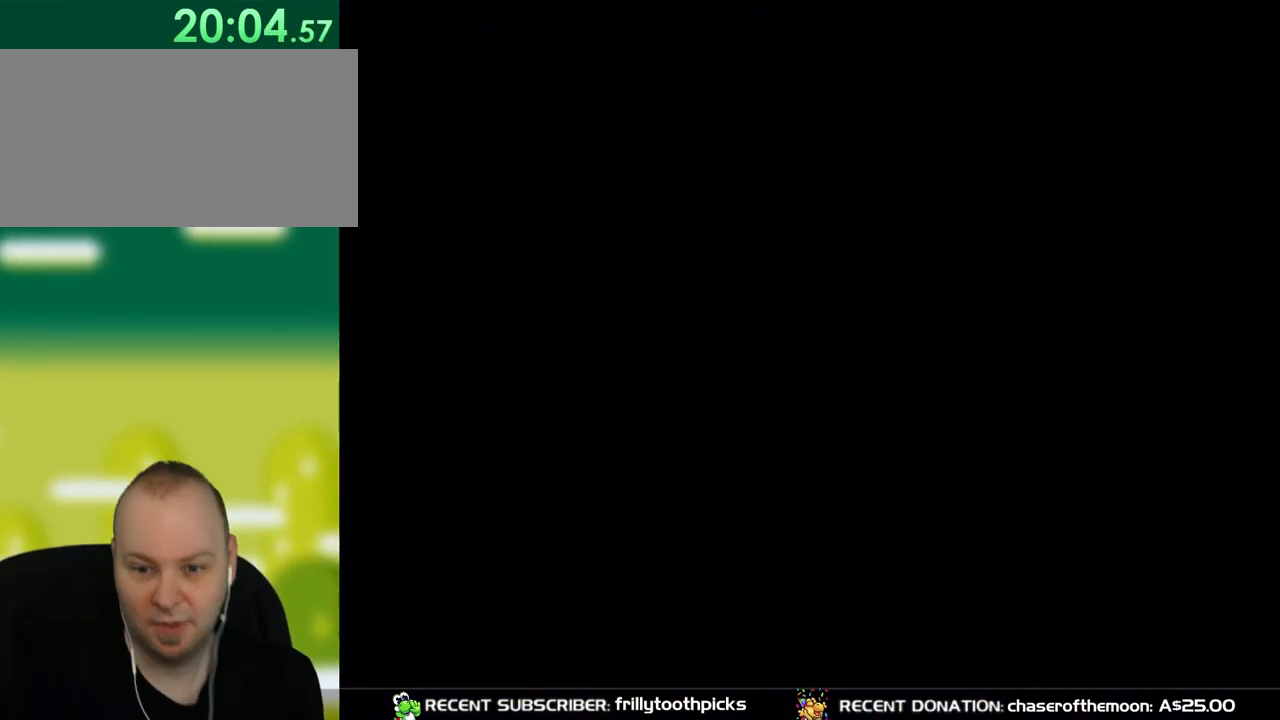
{"buttons": [], "events": []}
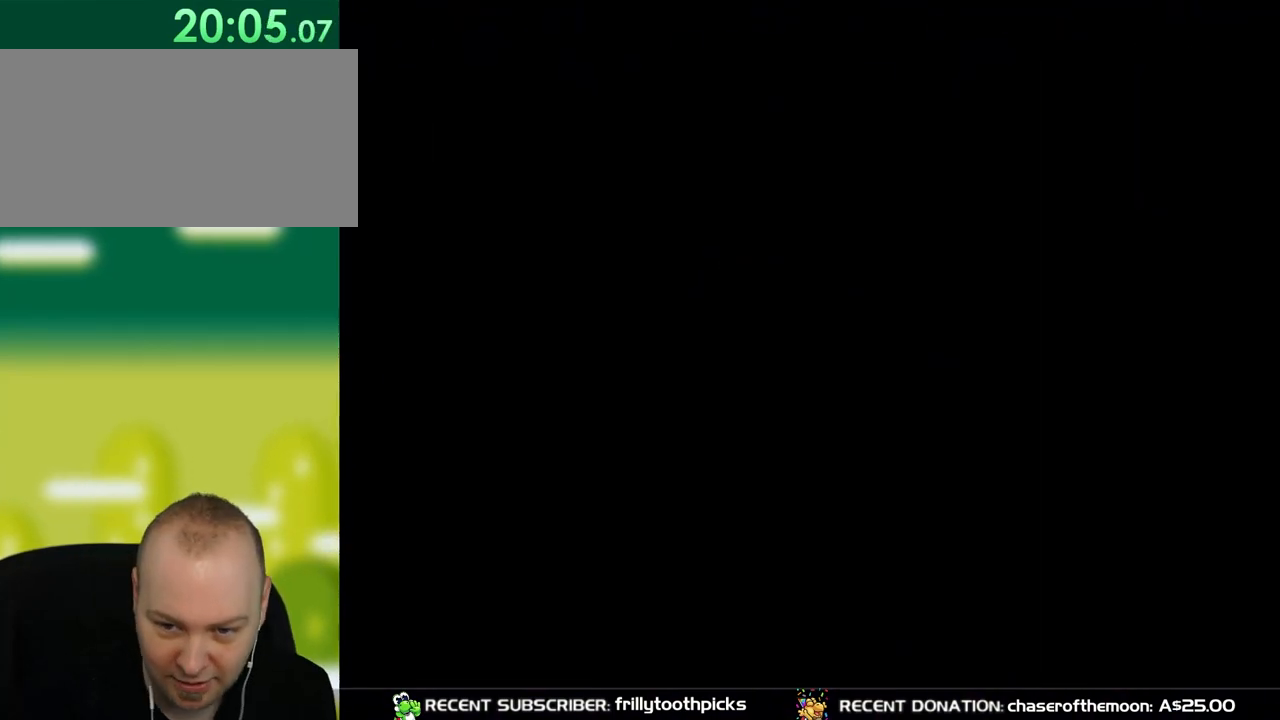
{"buttons": [], "events": []}
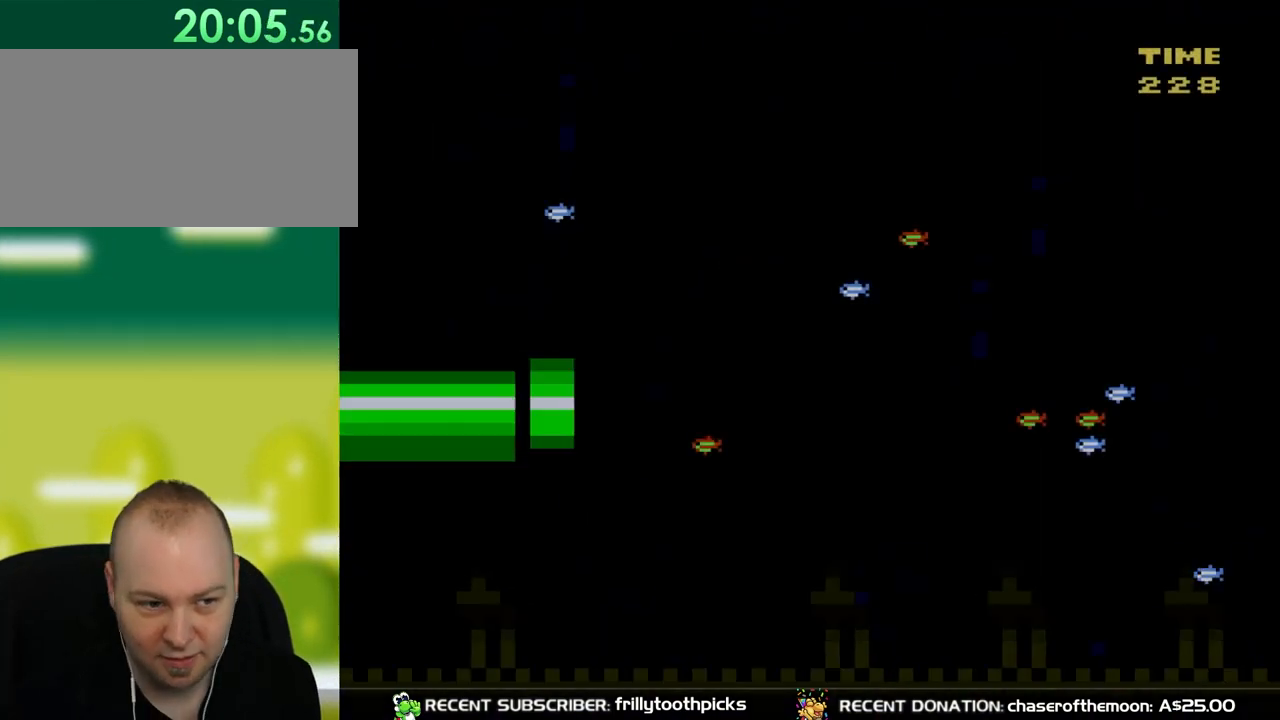
{"buttons": ["Y", "DPAD_RIGHT"], "events": [[233, "Y", "down"], [367, "DPAD_RIGHT", "down"]]}
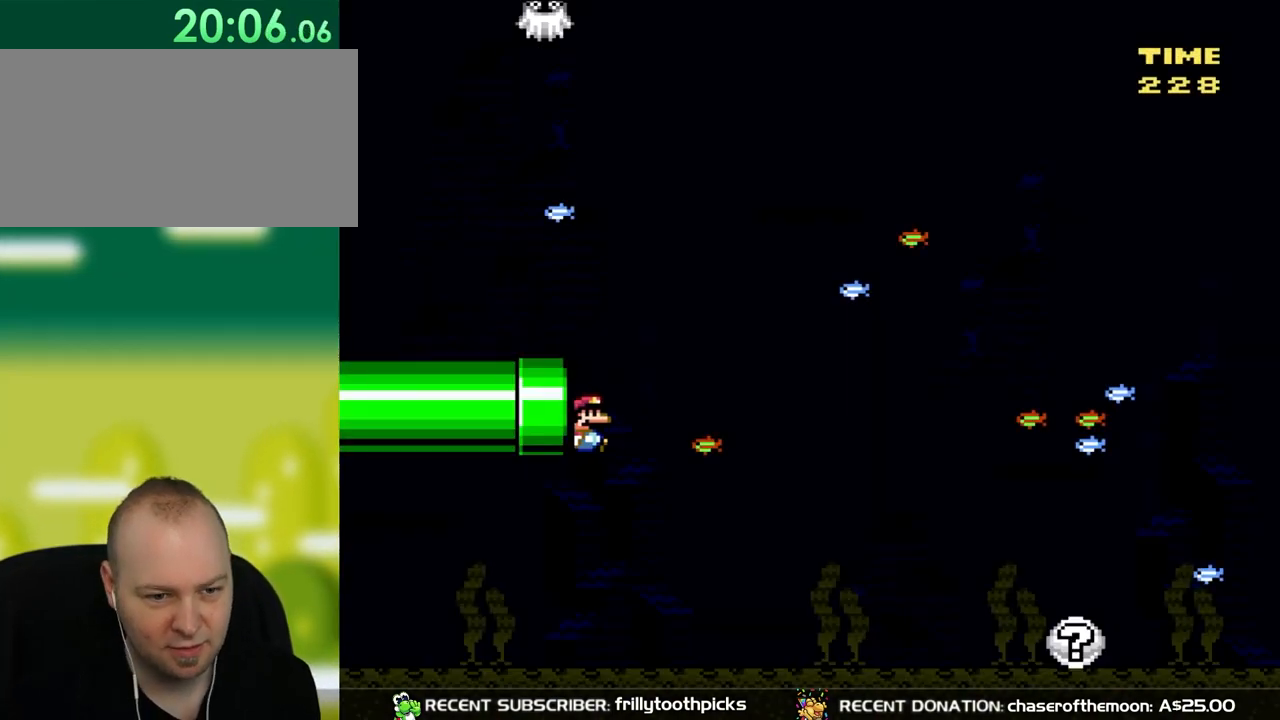
{"buttons": ["DPAD_DOWN", "DPAD_RIGHT"], "events": [[100, "DPAD_DOWN", "down"], [133, "Y", "up"], [283, "B", "down"], [433, "B", "up"]]}
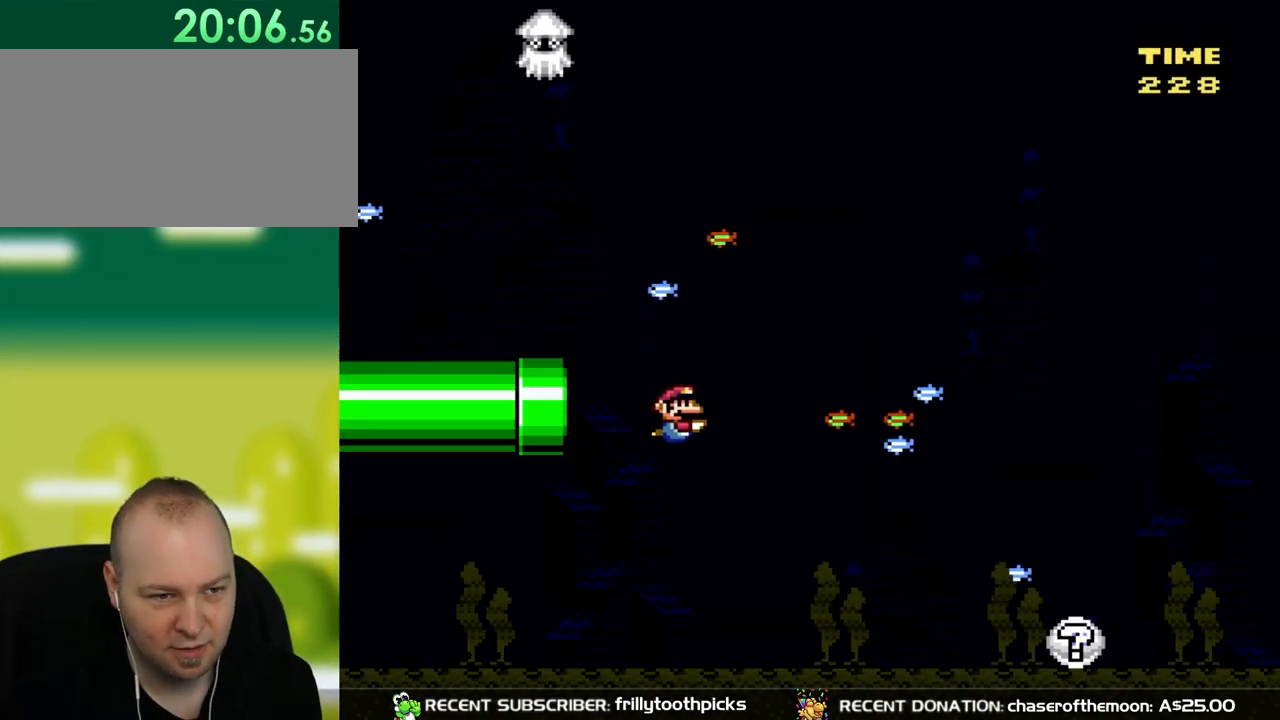
{"buttons": ["DPAD_DOWN", "DPAD_RIGHT"], "events": []}
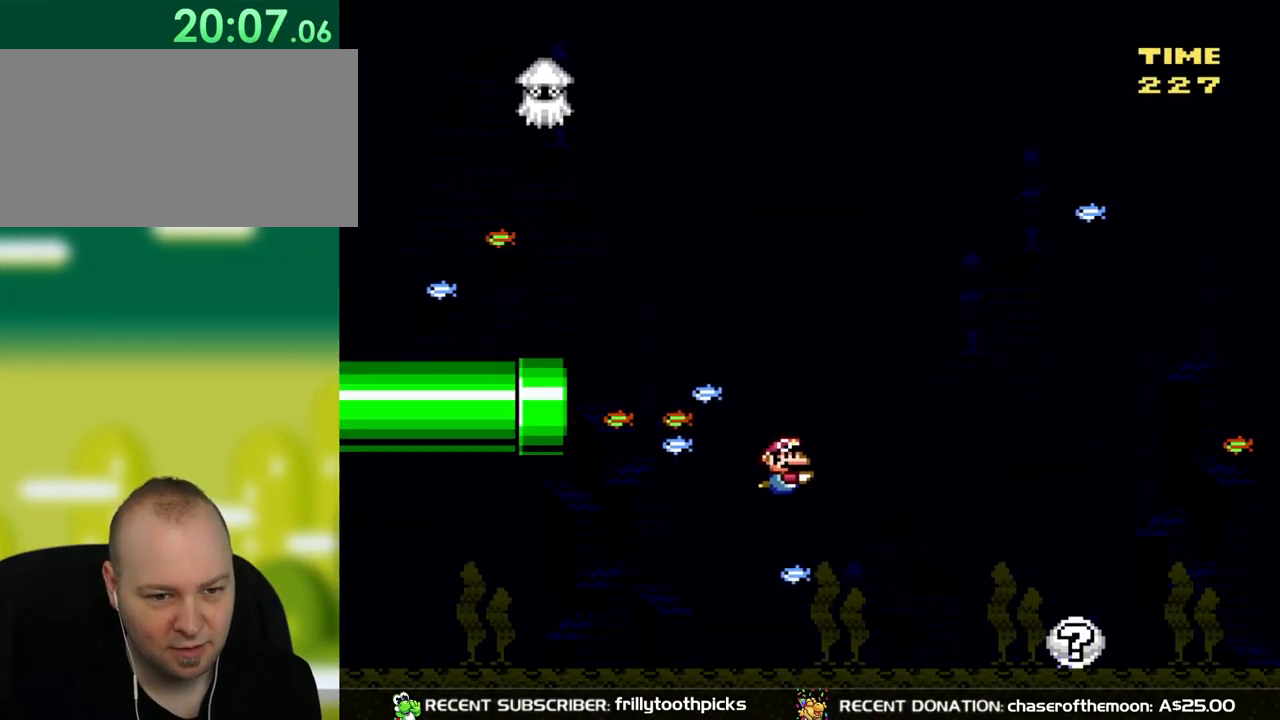
{"buttons": ["DPAD_DOWN", "DPAD_RIGHT"], "events": [[400, "B", "down"], [500, "B", "up"]]}
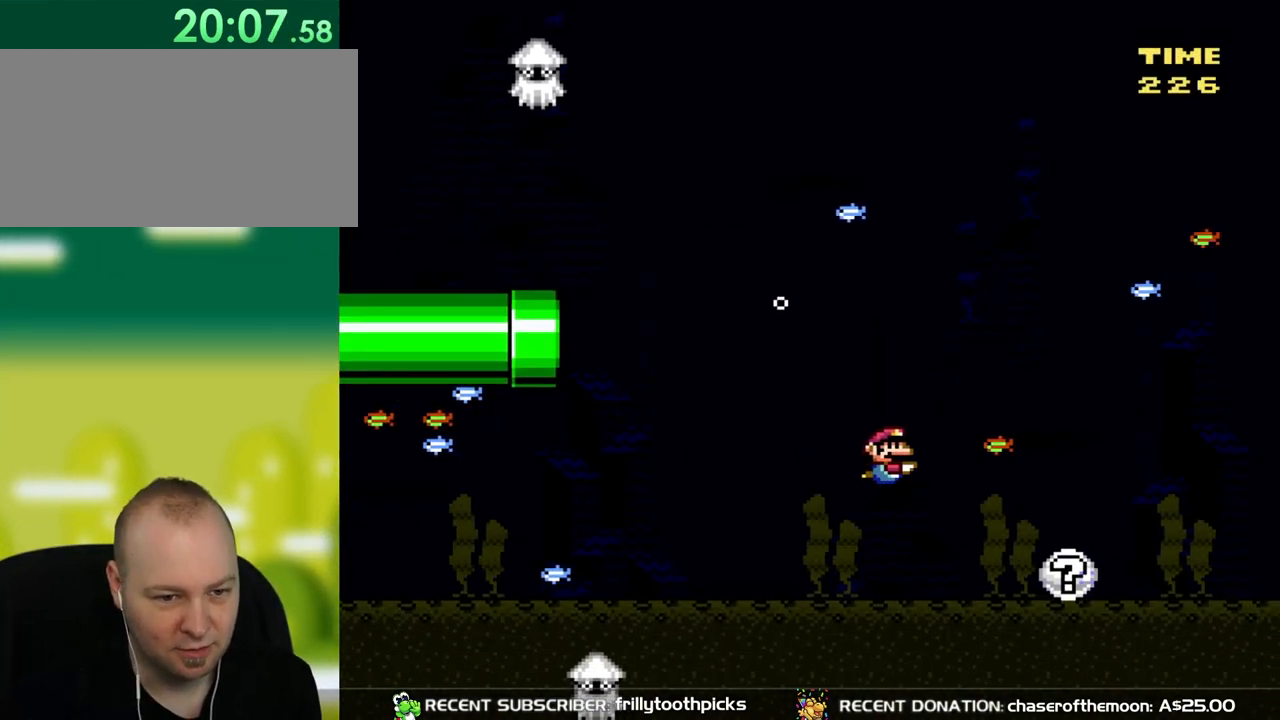
{"buttons": ["DPAD_DOWN", "DPAD_RIGHT"], "events": []}
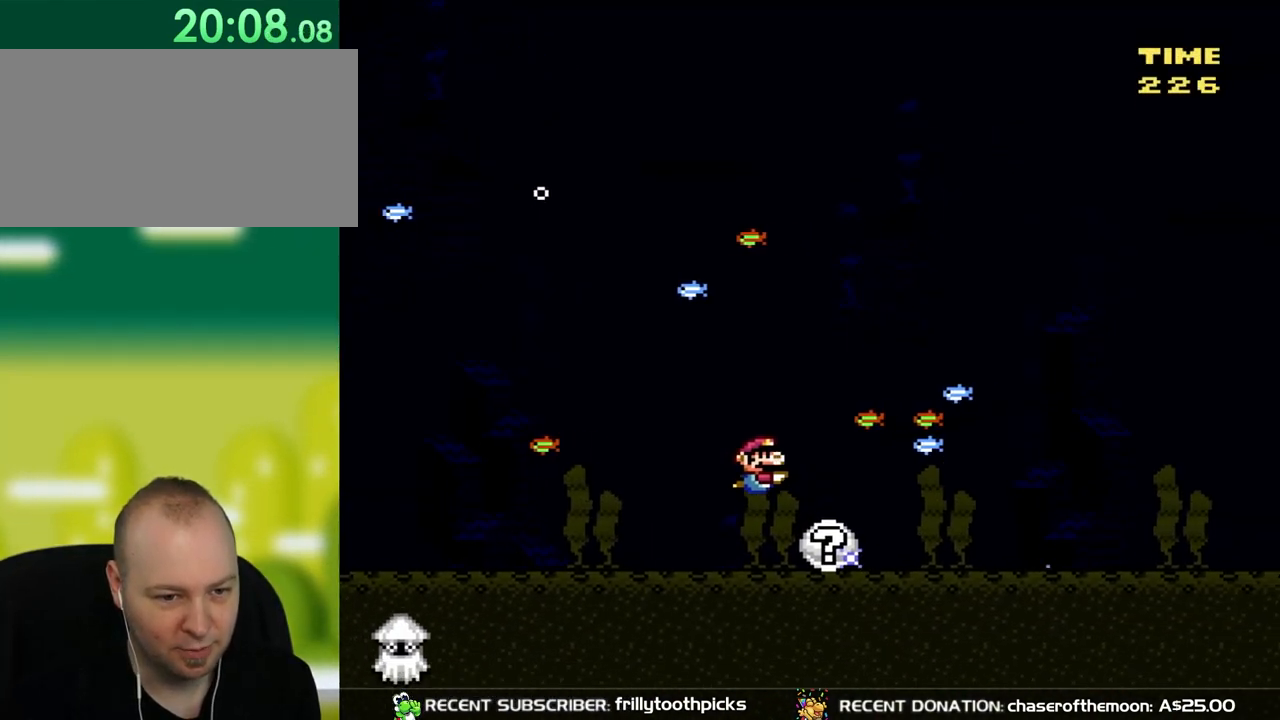
{"buttons": ["DPAD_RIGHT"], "events": [[467, "DPAD_DOWN", "up"]]}
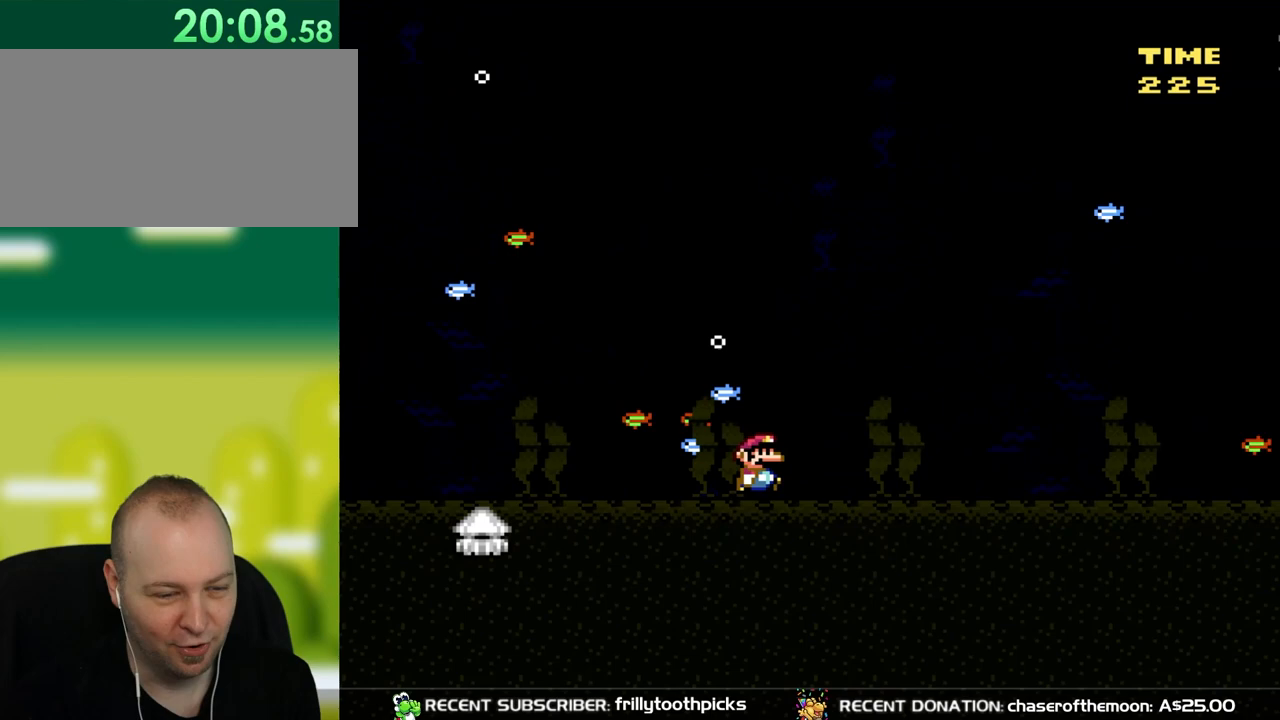
{"buttons": [], "events": [[33, "DPAD_RIGHT", "up"]]}